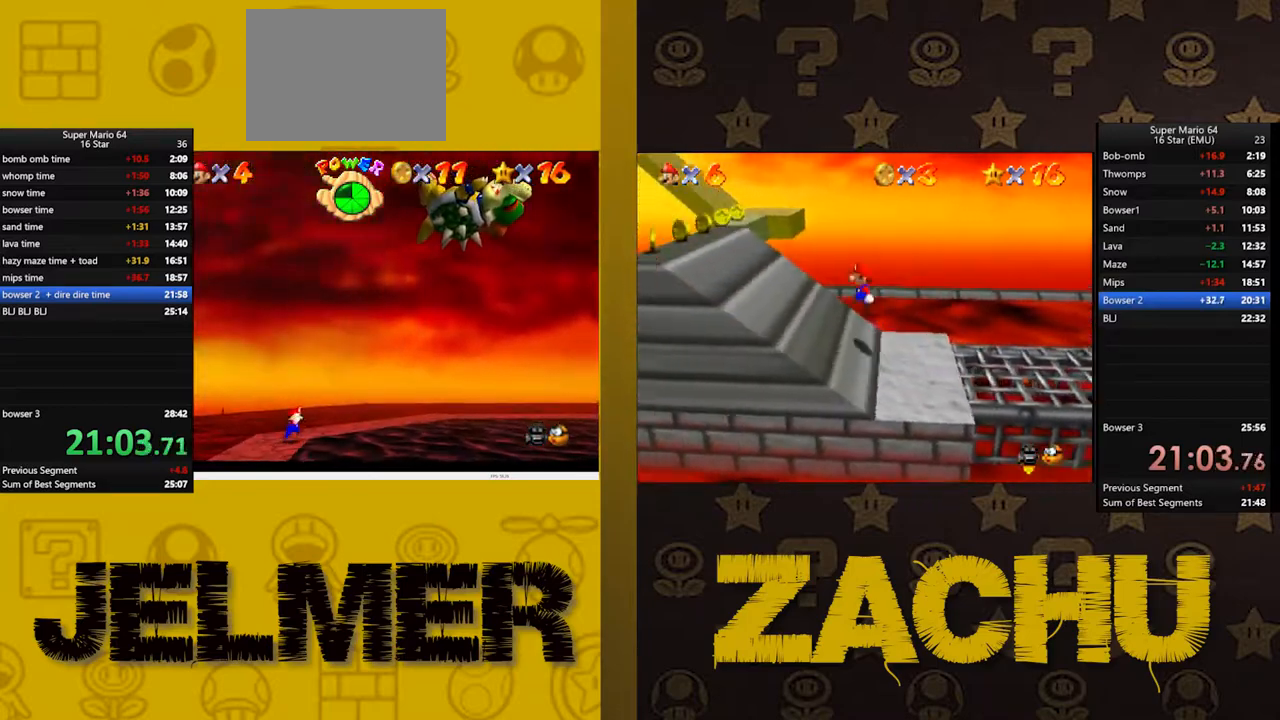
Gameplay with a controller (Xbox layout); each line is a JSON object with the inputs held at the frame after it. "events" lists button and stick changes between this image and that frame as [ms after this image, input, new state], when the widget could be followed in between.
{"buttons": ["A"], "left_stick": "down-right", "right_stick": "center", "events": [[433, "A", "down"]]}
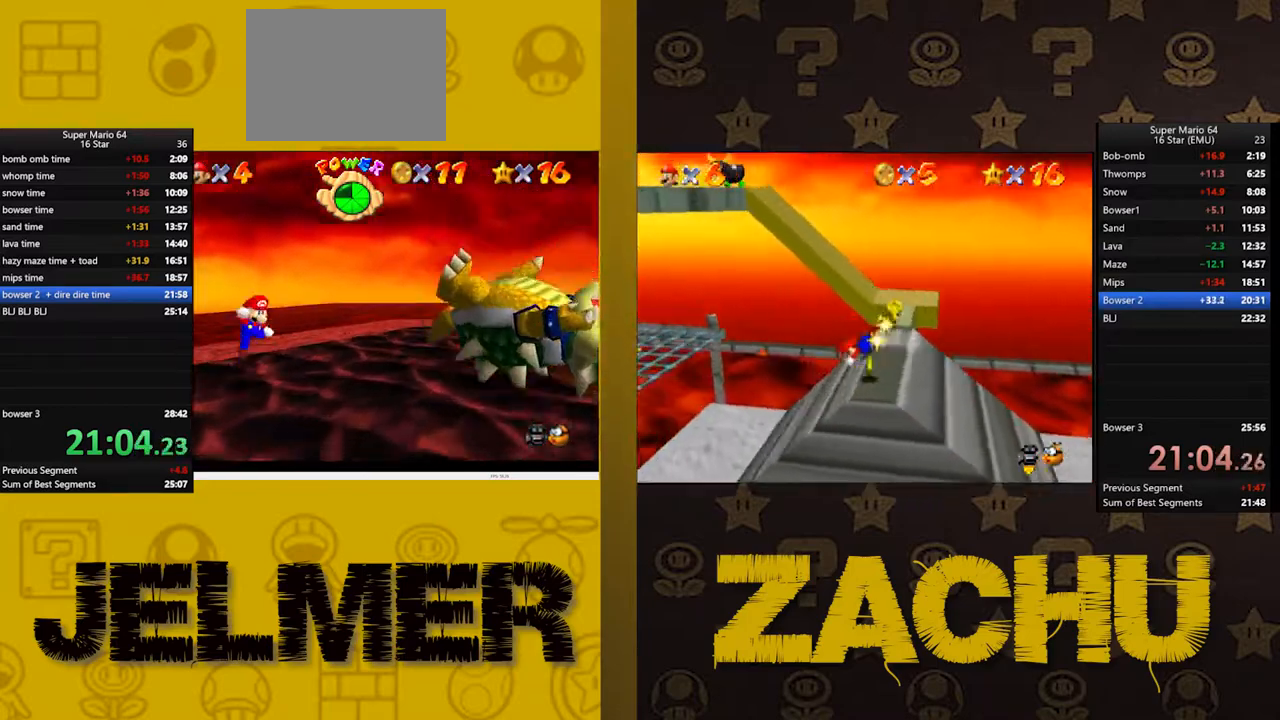
{"buttons": ["A"], "left_stick": "right", "right_stick": "center"}
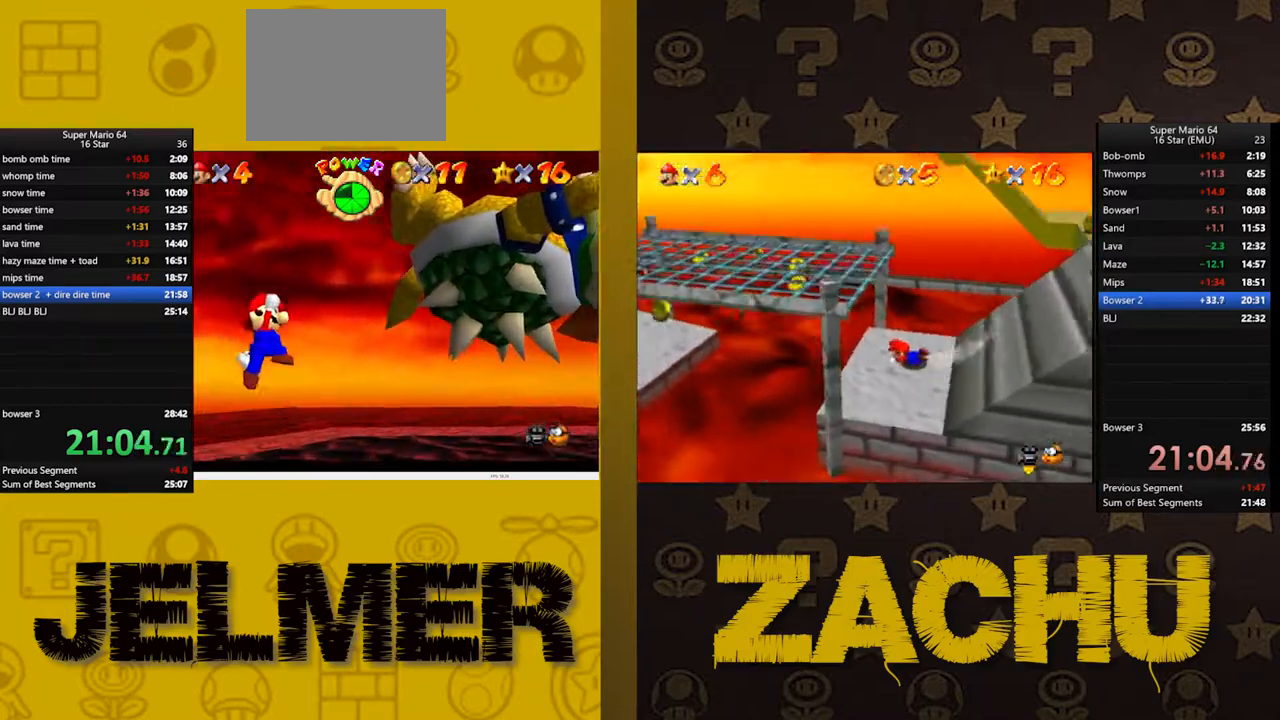
{"buttons": [], "left_stick": "center", "right_stick": "center"}
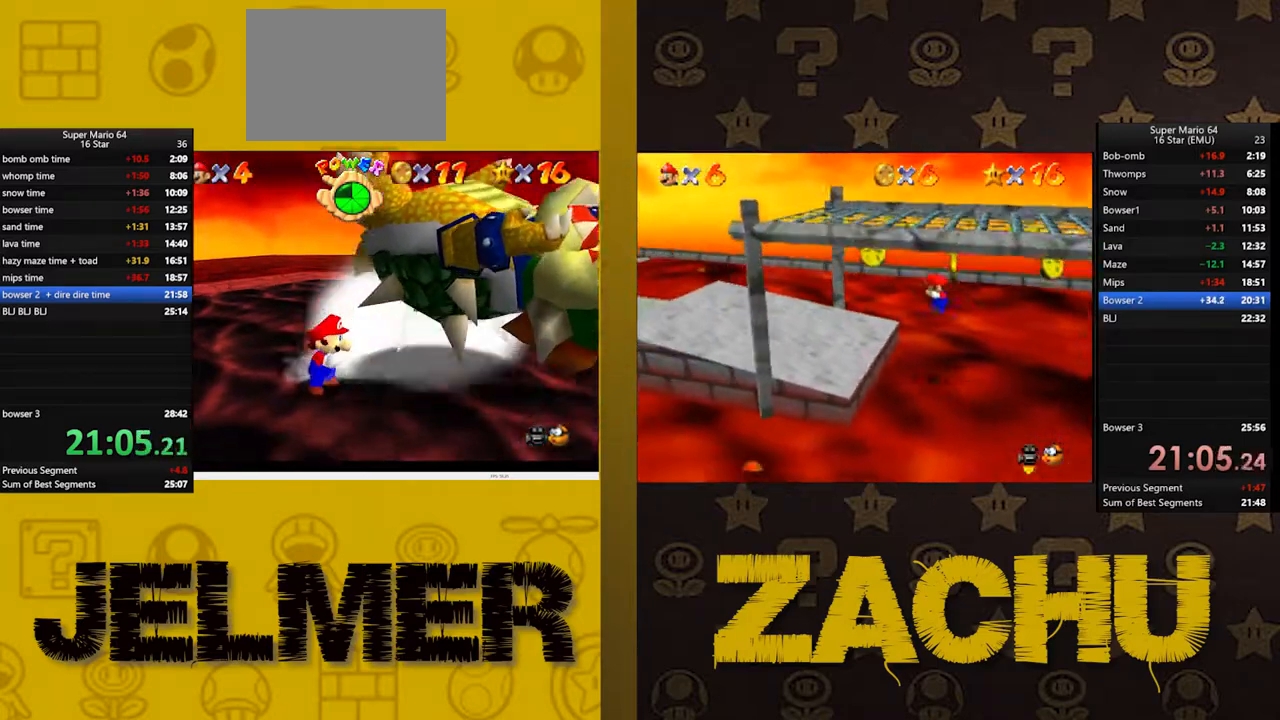
{"buttons": [], "left_stick": "right", "right_stick": "center", "events": [[167, "left_stick", "right"]]}
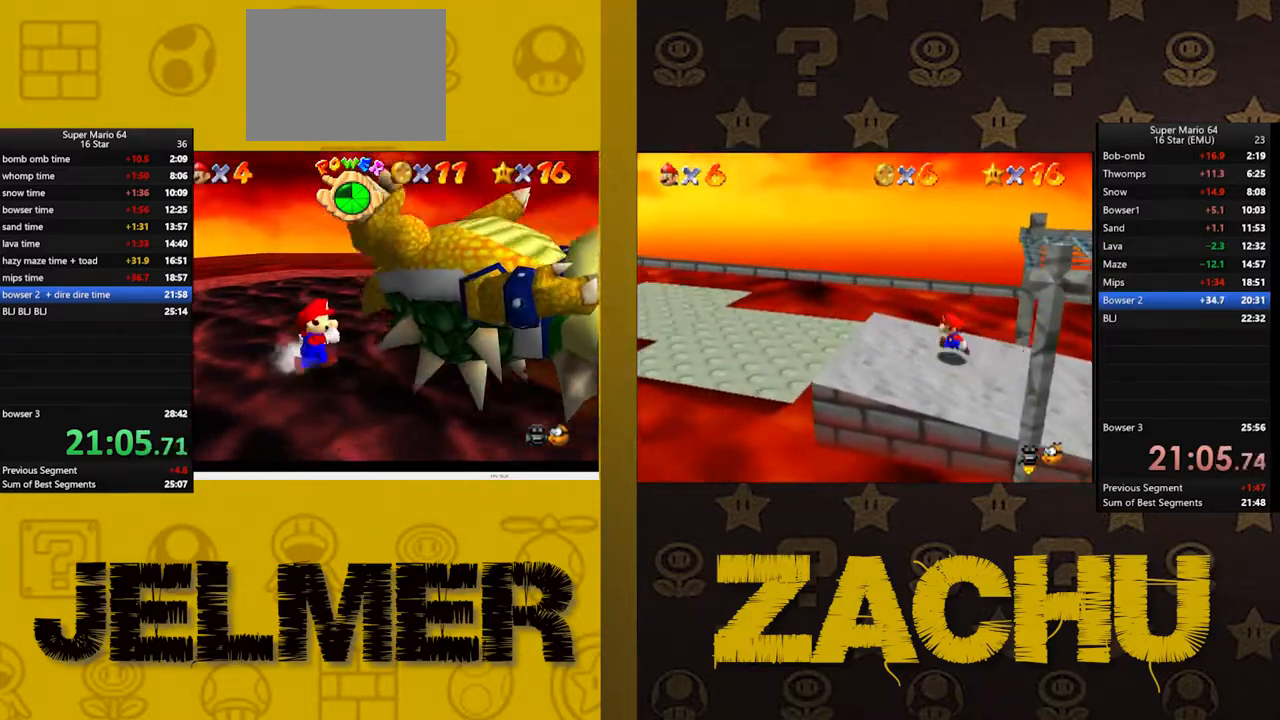
{"buttons": [], "left_stick": "center", "right_stick": "center", "events": [[367, "left_stick", "center"]]}
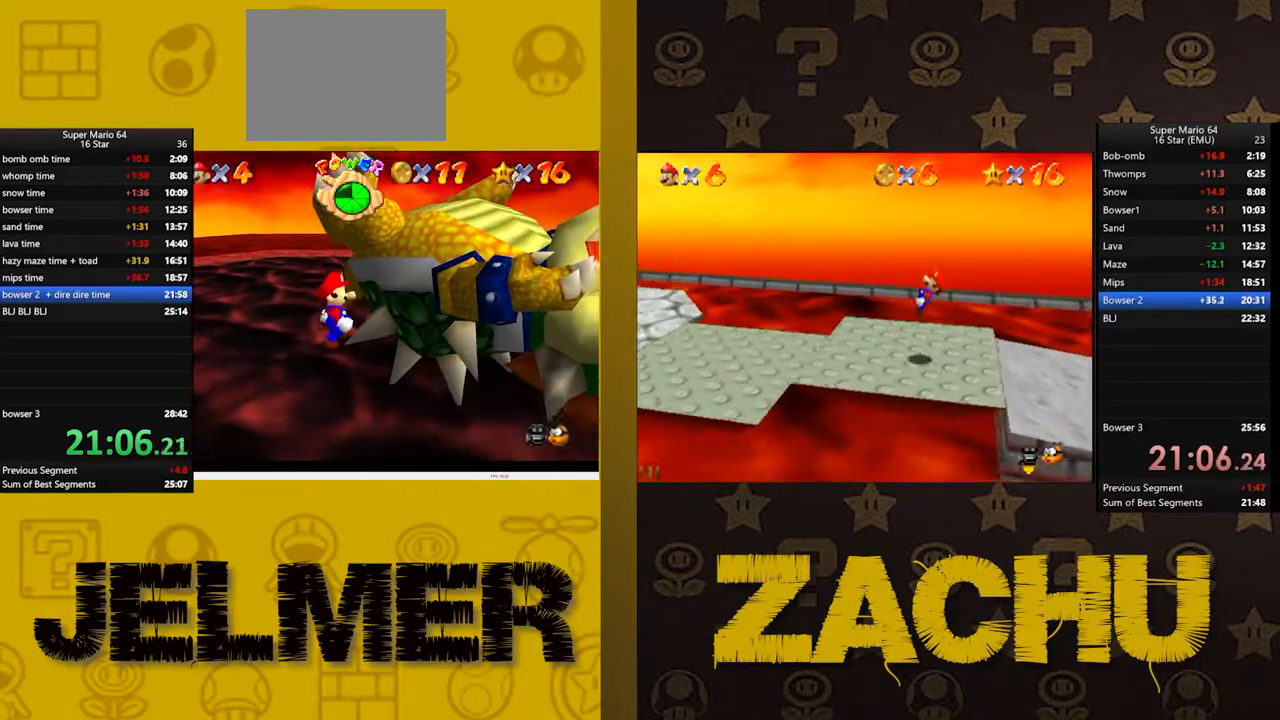
{"buttons": [], "left_stick": "center", "right_stick": "center", "events": []}
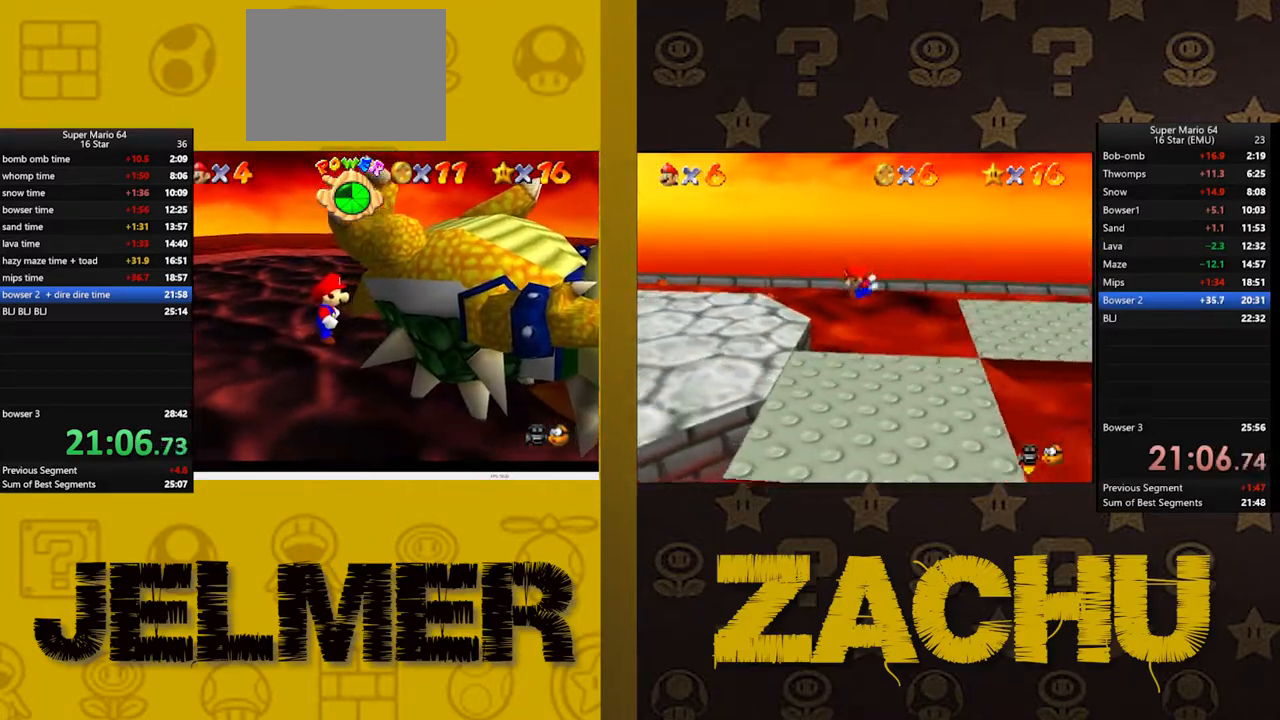
{"buttons": [], "left_stick": "center", "right_stick": "center", "events": []}
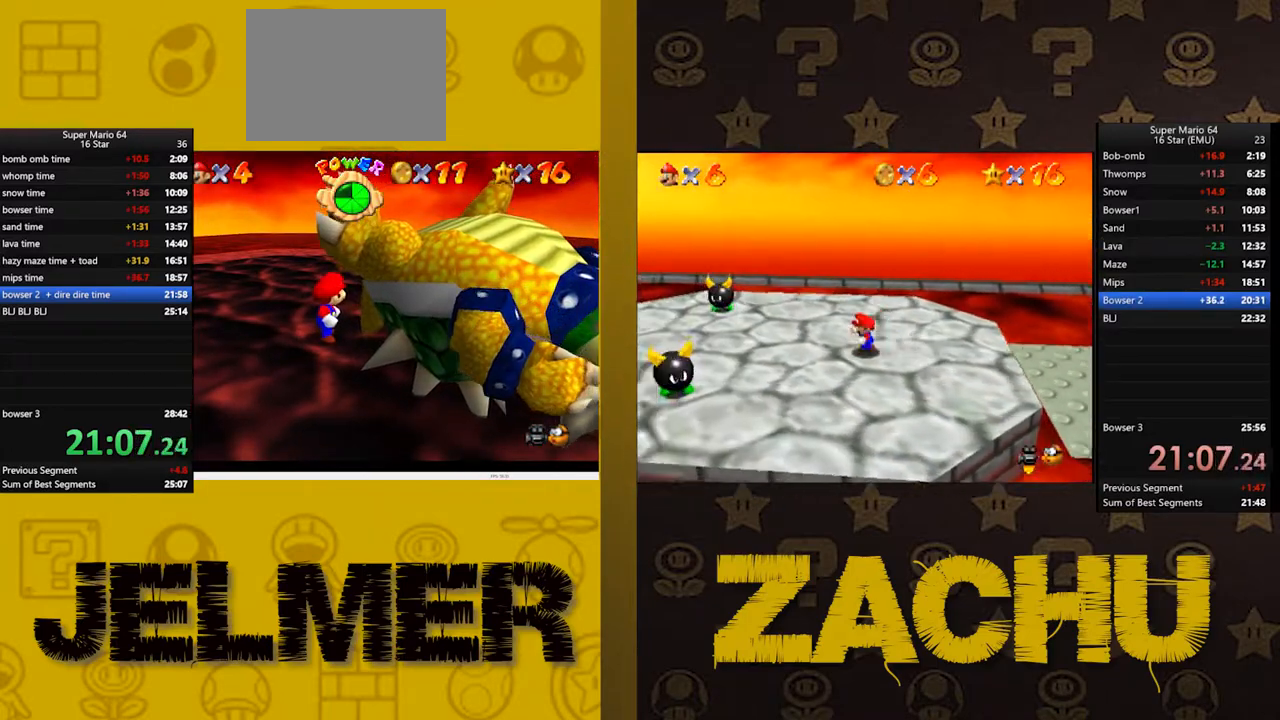
{"buttons": ["X"], "left_stick": "center", "right_stick": "center", "events": [[450, "X", "down"]]}
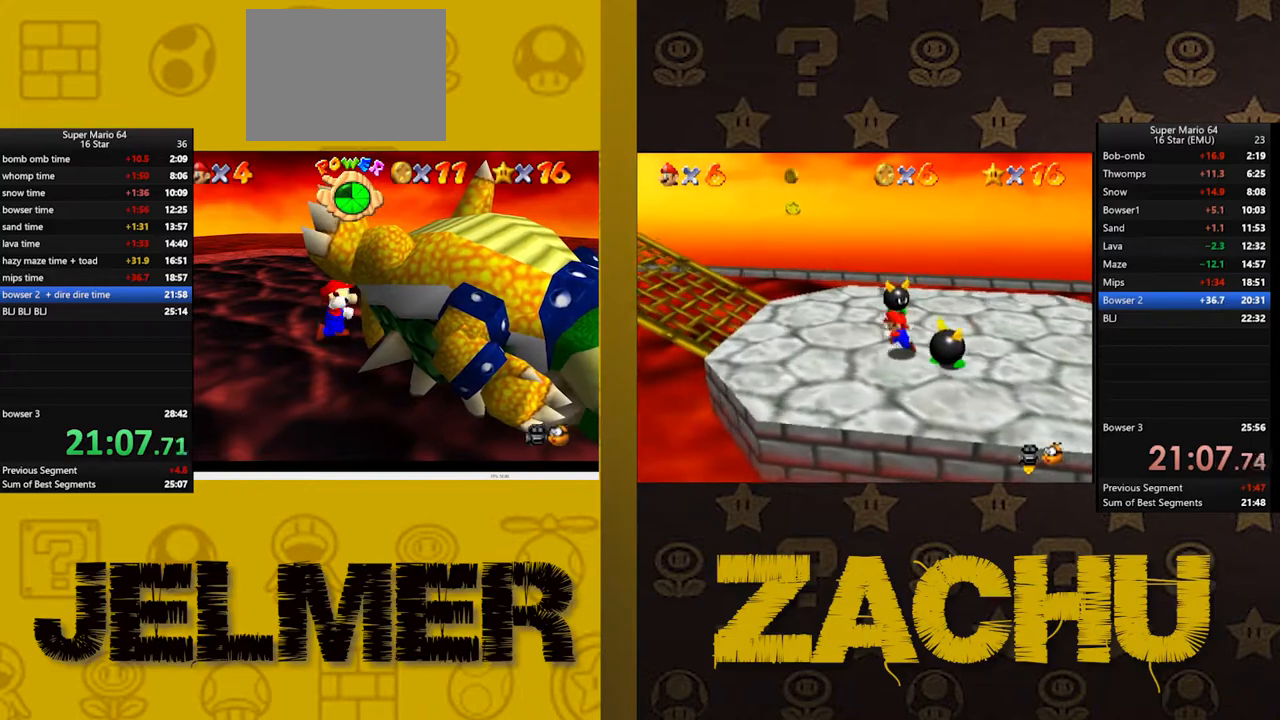
{"buttons": [], "left_stick": "center", "right_stick": "center", "events": [[50, "A", "down"], [83, "X", "up"], [167, "X", "down"], [183, "A", "up"], [233, "X", "up"], [350, "X", "down"], [383, "X", "up"]]}
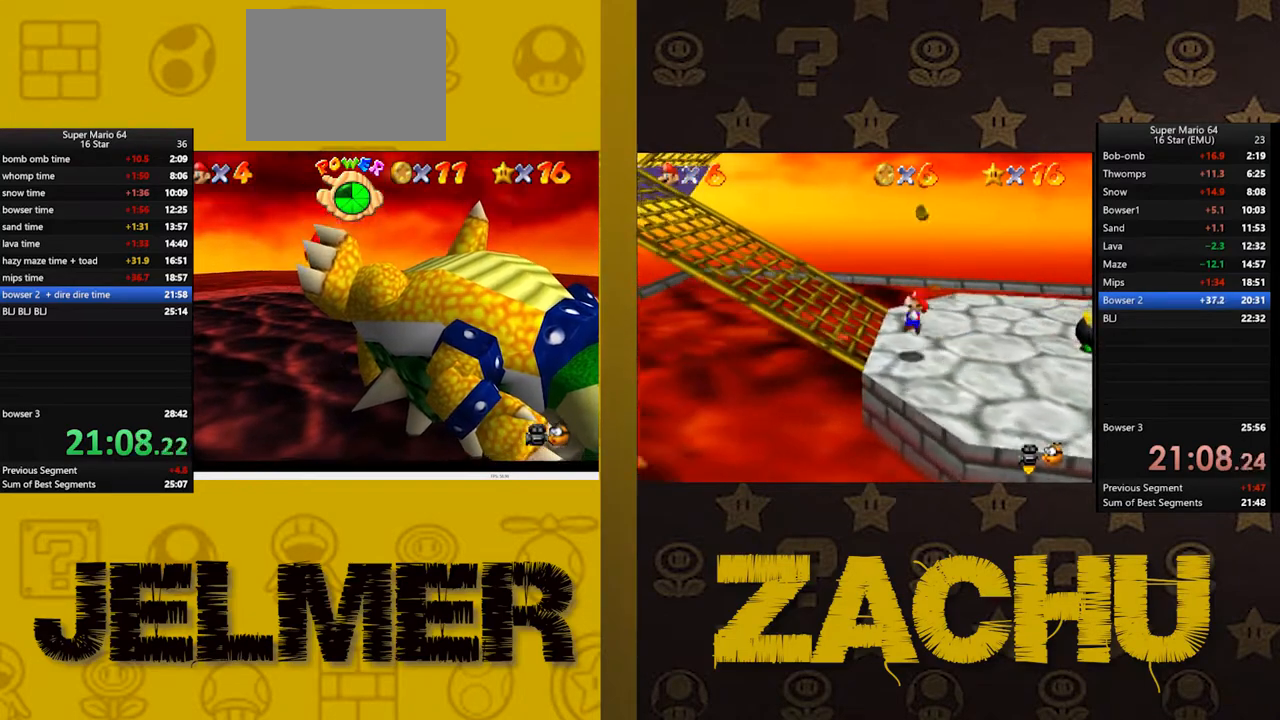
{"buttons": [], "left_stick": "center", "right_stick": "center", "events": [[150, "left_stick", "down"], [217, "left_stick", "down-right"], [367, "left_stick", "center"]]}
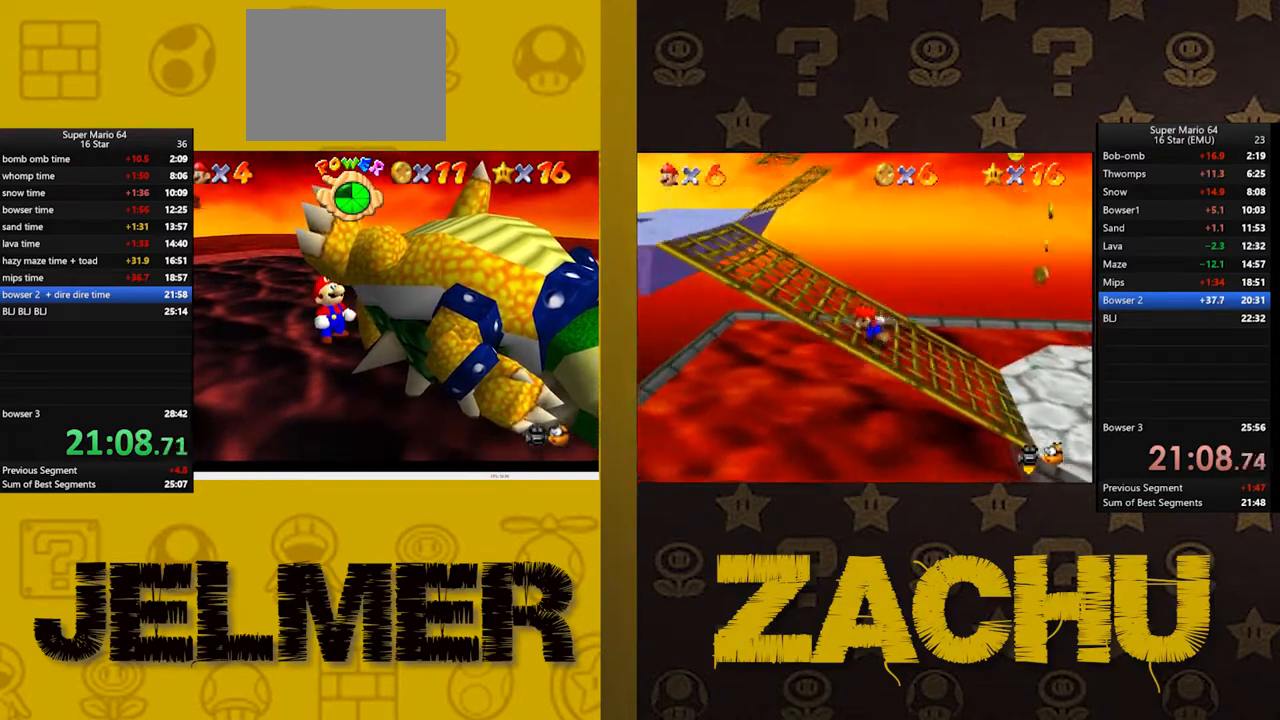
{"buttons": [], "left_stick": "center", "right_stick": "center", "events": [[150, "A", "down"], [267, "X", "down"], [283, "A", "up"], [367, "X", "up"], [433, "X", "down"], [500, "X", "up"]]}
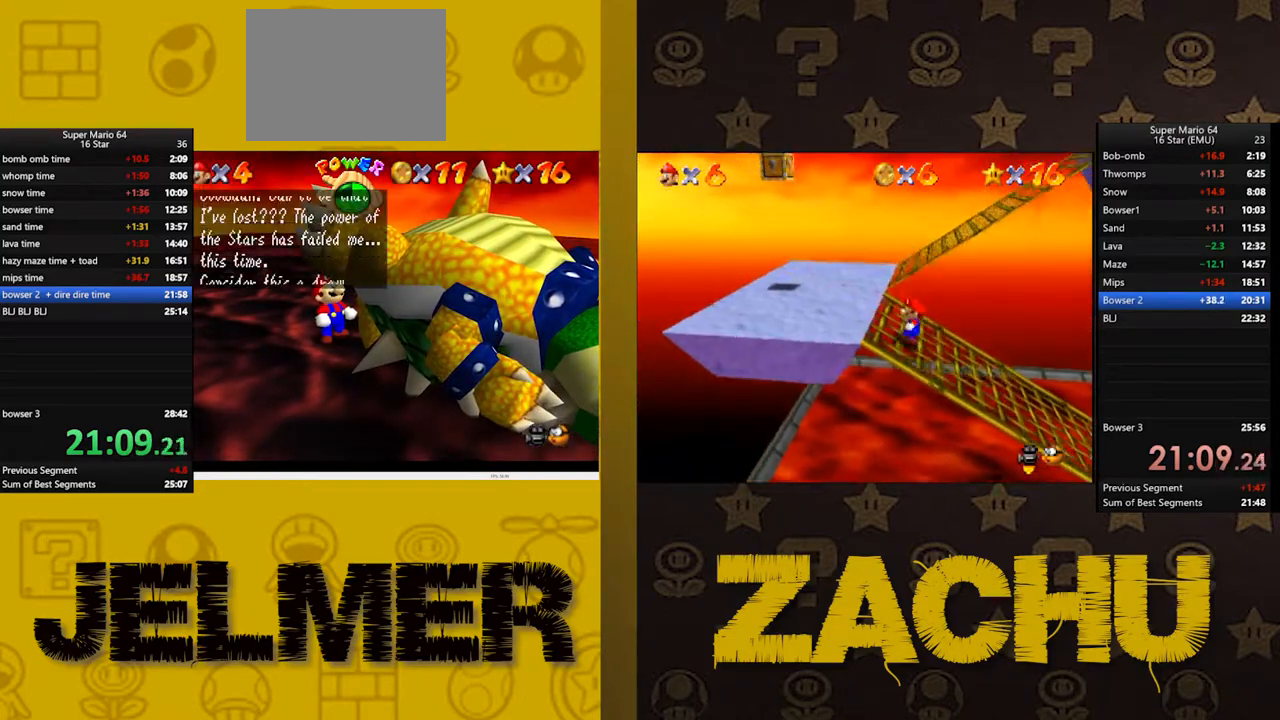
{"buttons": ["X"], "left_stick": "center", "right_stick": "center", "events": [[33, "A", "down"], [100, "A", "up"], [117, "X", "down"], [200, "X", "up"], [217, "A", "down"], [233, "A", "up"], [250, "A", "down"], [283, "A", "up"], [283, "X", "down"], [300, "X", "up"], [350, "A", "down"], [417, "A", "up"], [450, "X", "down"]]}
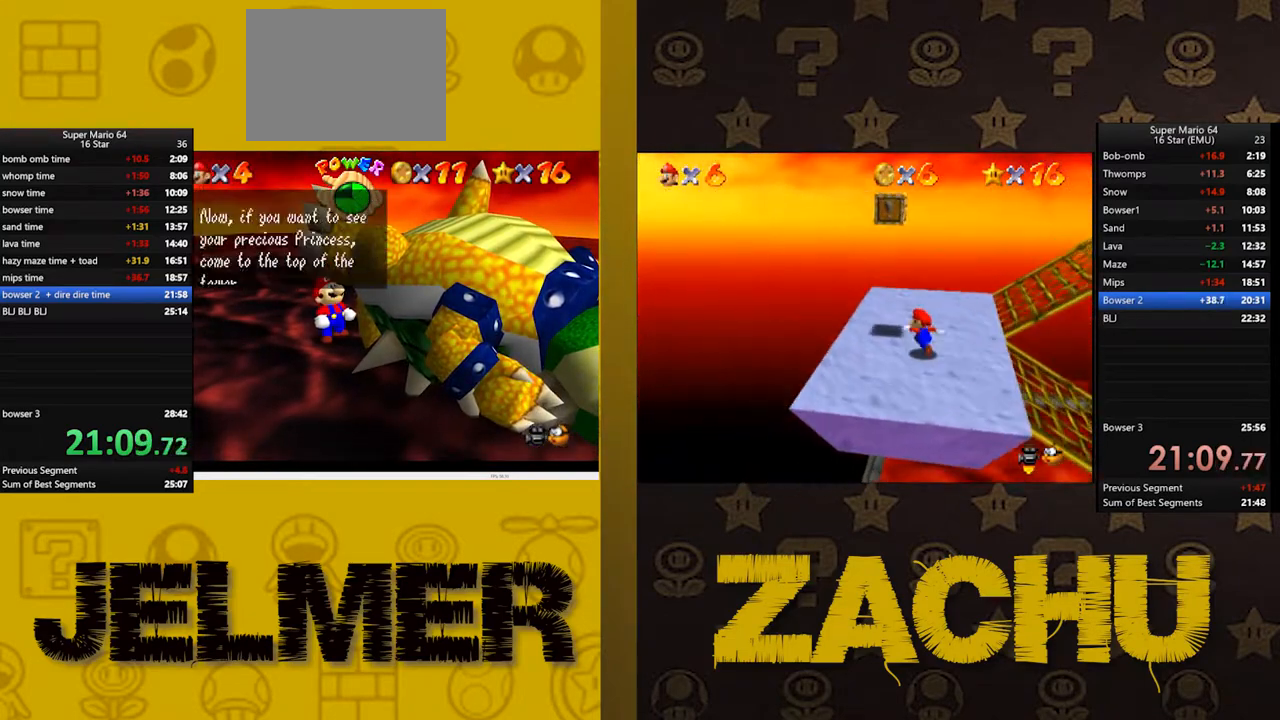
{"buttons": ["A"], "left_stick": "center", "right_stick": "center", "events": [[17, "A", "down"], [17, "X", "up"], [67, "A", "up"], [117, "X", "down"], [150, "A", "down"], [150, "X", "up"], [233, "A", "up"], [333, "A", "down"], [400, "A", "up"], [400, "X", "down"], [467, "X", "up"], [483, "A", "down"]]}
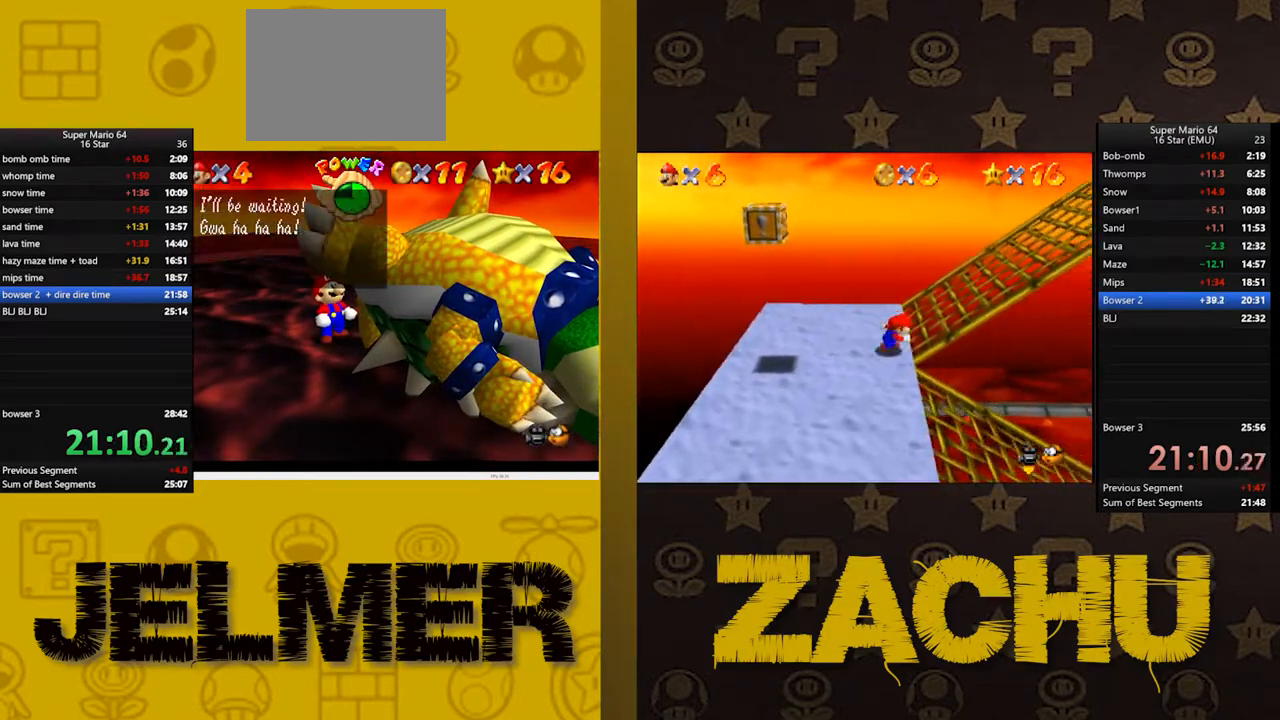
{"buttons": [], "left_stick": "center", "right_stick": "center", "events": [[67, "A", "up"], [83, "X", "down"], [133, "A", "down"], [133, "X", "up"], [200, "A", "up"]]}
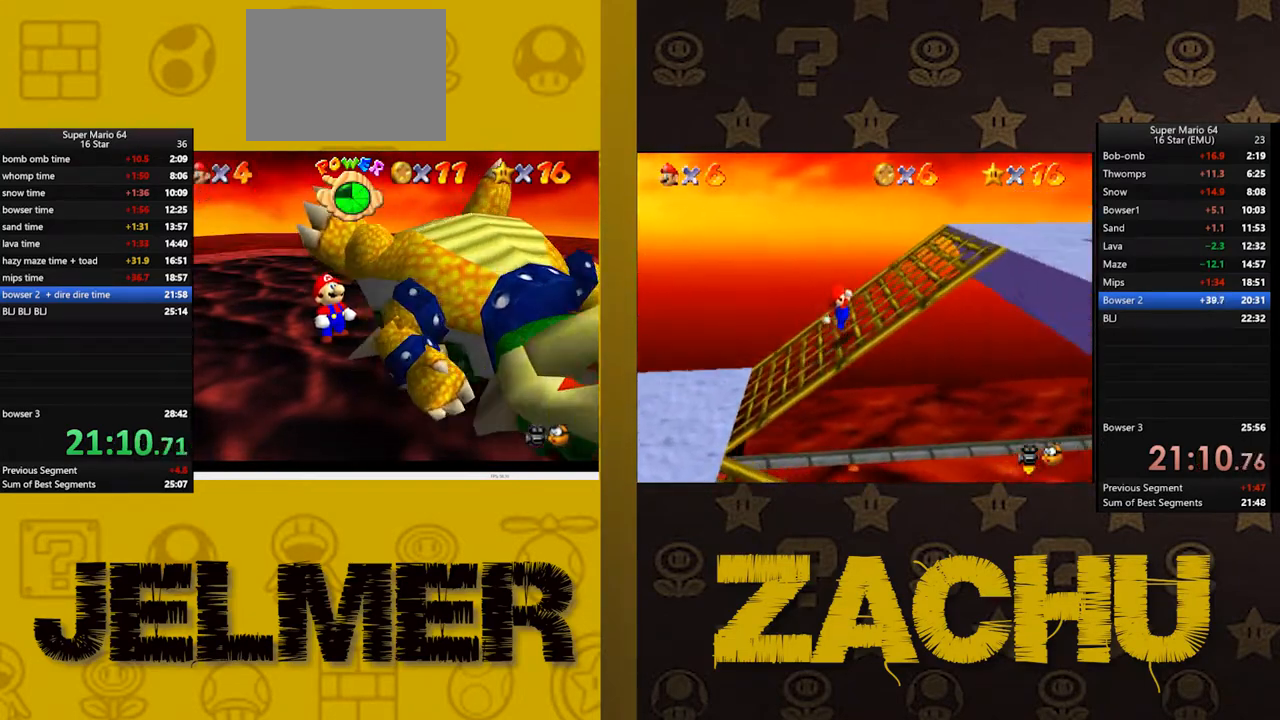
{"buttons": [], "left_stick": "center", "right_stick": "center", "events": []}
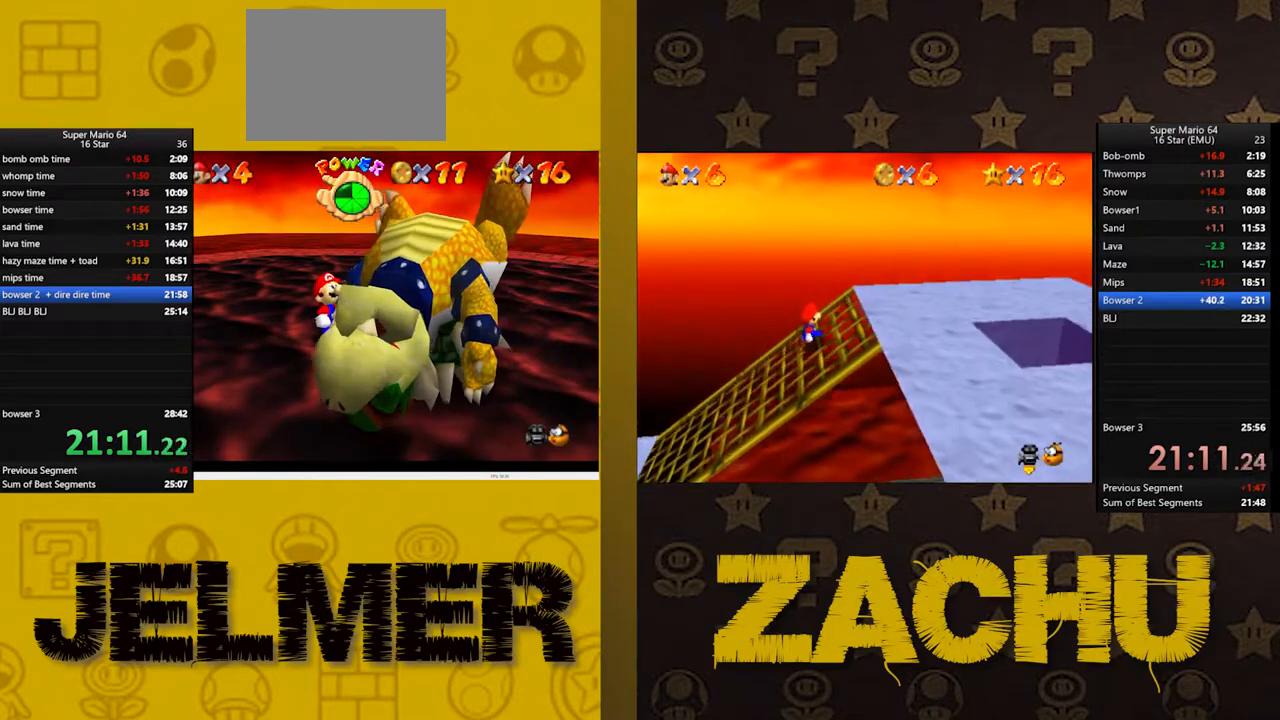
{"buttons": [], "left_stick": "center", "right_stick": "center", "events": []}
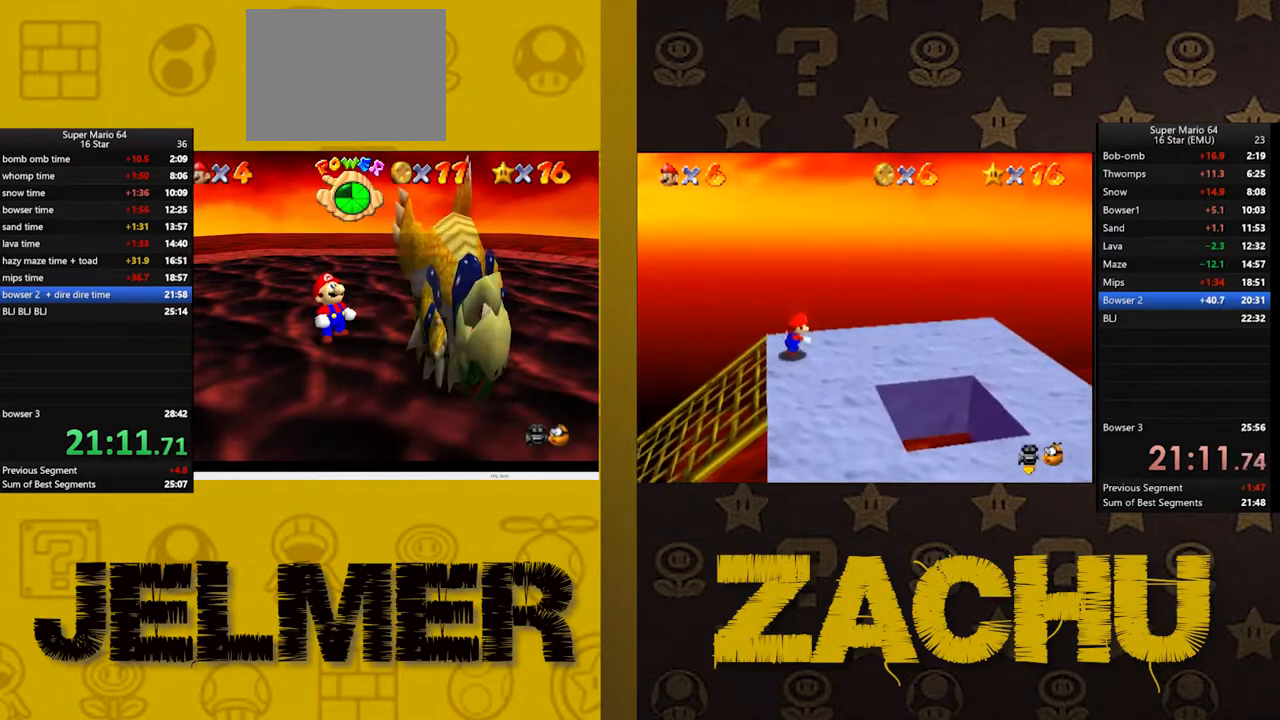
{"buttons": [], "left_stick": "center", "right_stick": "center", "events": []}
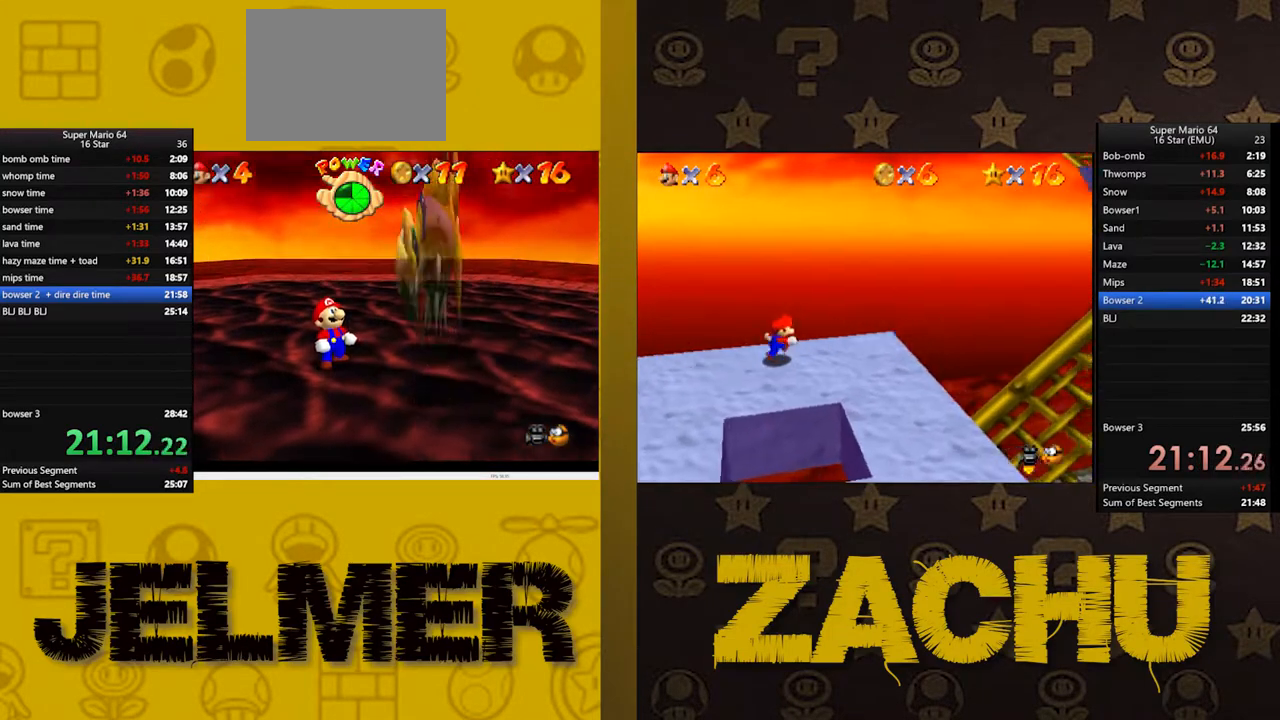
{"buttons": [], "left_stick": "center", "right_stick": "center", "events": []}
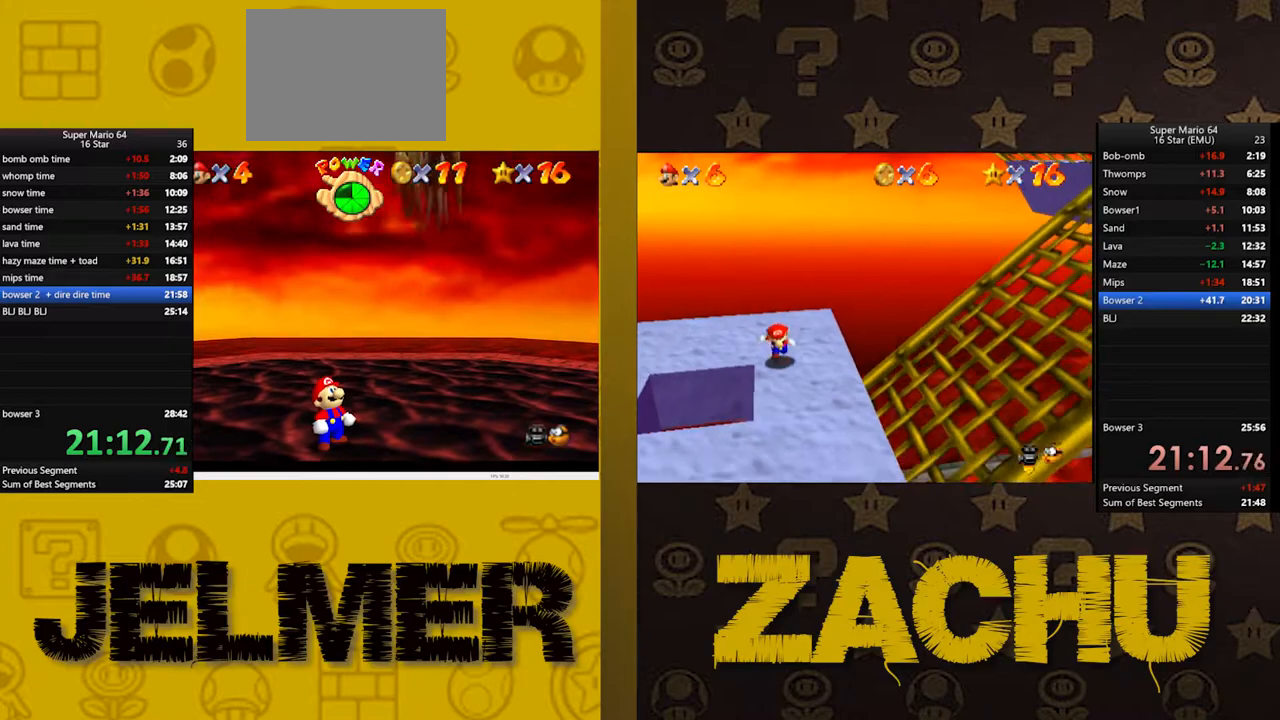
{"buttons": [], "left_stick": "center", "right_stick": "center", "events": []}
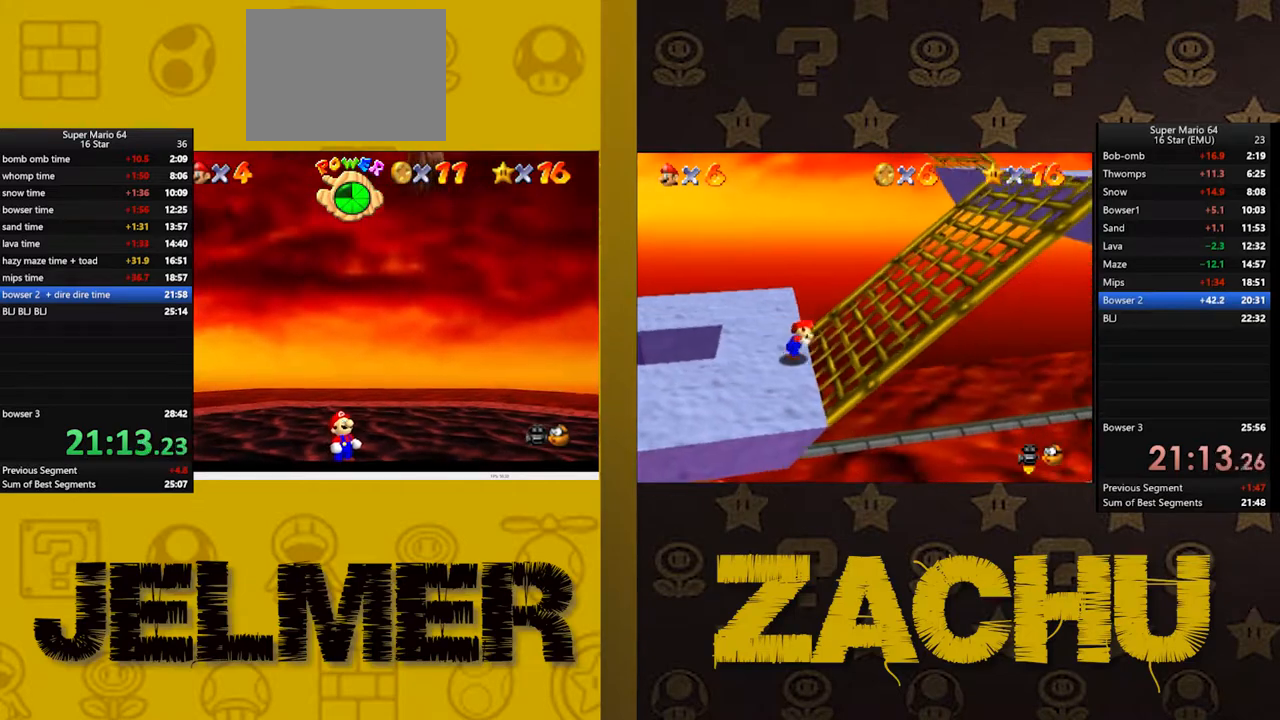
{"buttons": [], "left_stick": "center", "right_stick": "center", "events": []}
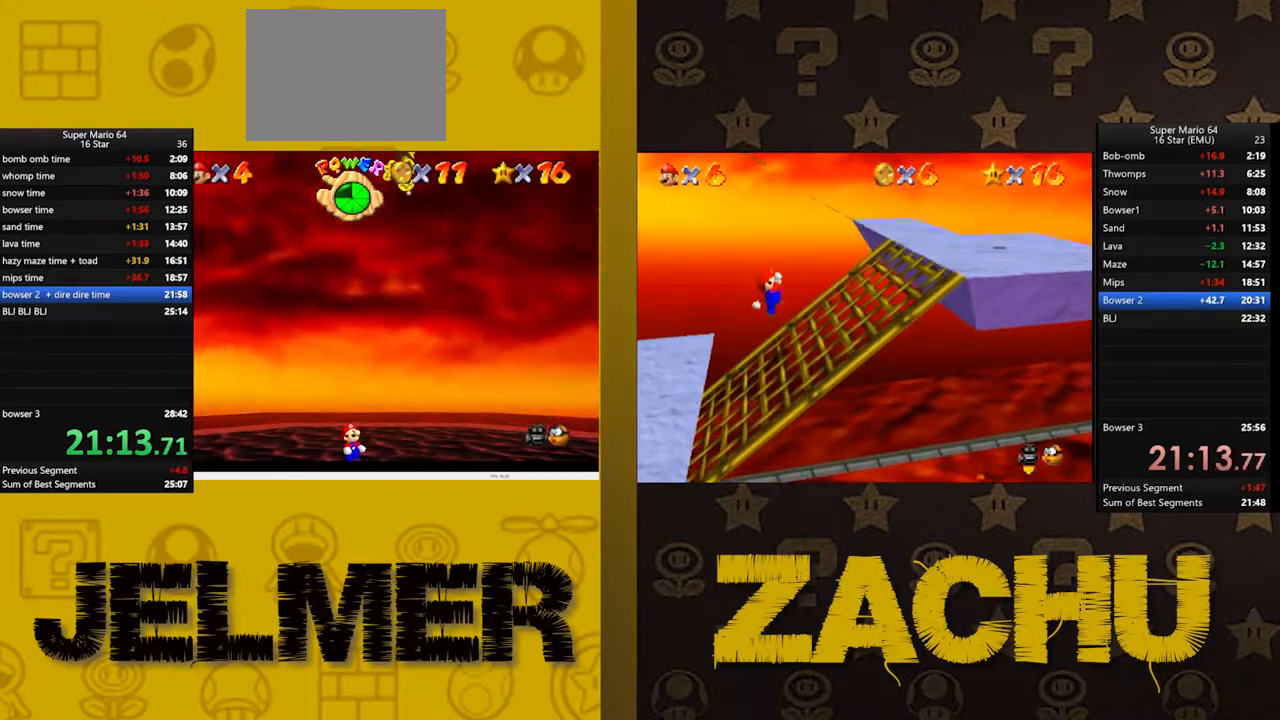
{"buttons": [], "left_stick": "center", "right_stick": "center", "events": []}
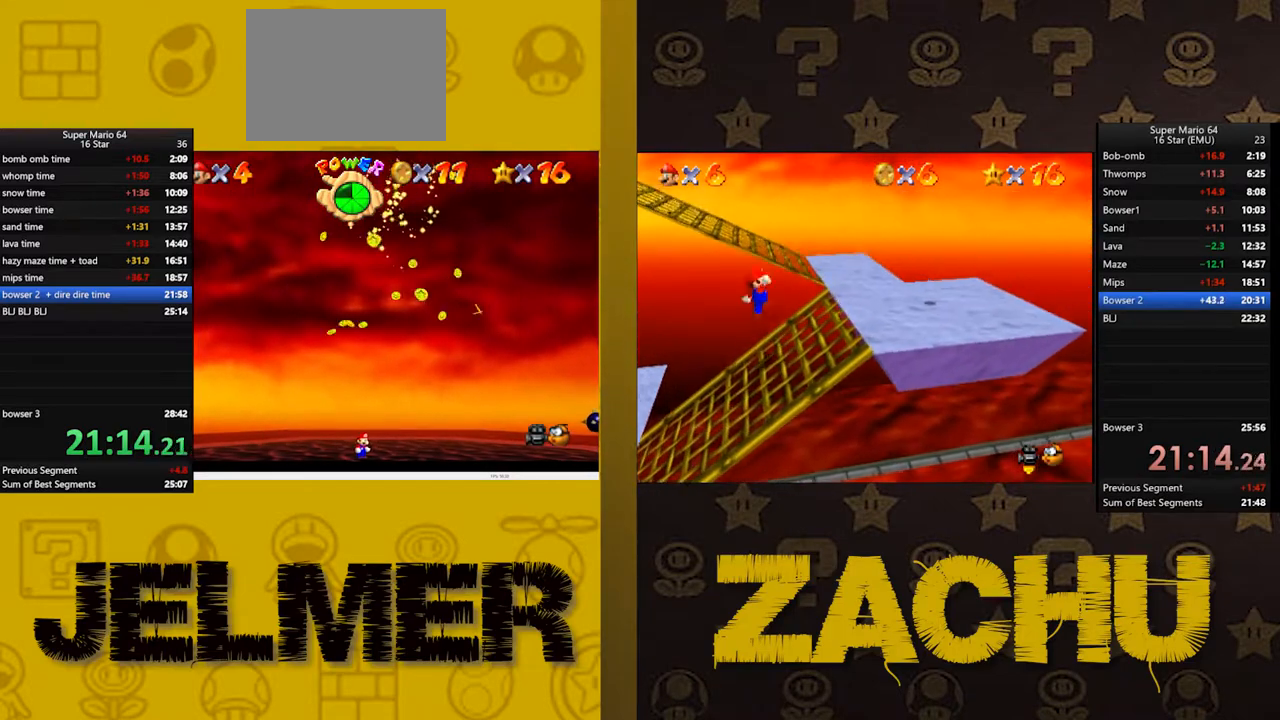
{"buttons": [], "left_stick": "center", "right_stick": "center", "events": []}
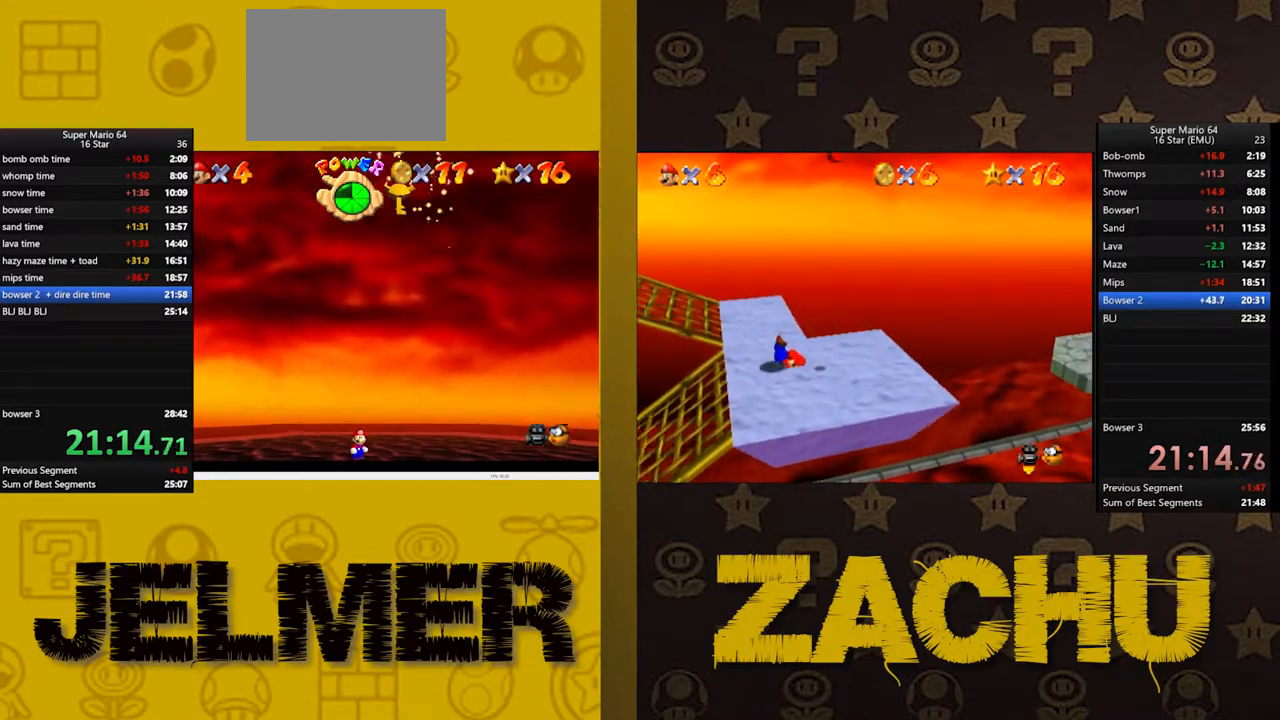
{"buttons": [], "left_stick": "down-right", "right_stick": "center", "events": [[133, "left_stick", "down-right"]]}
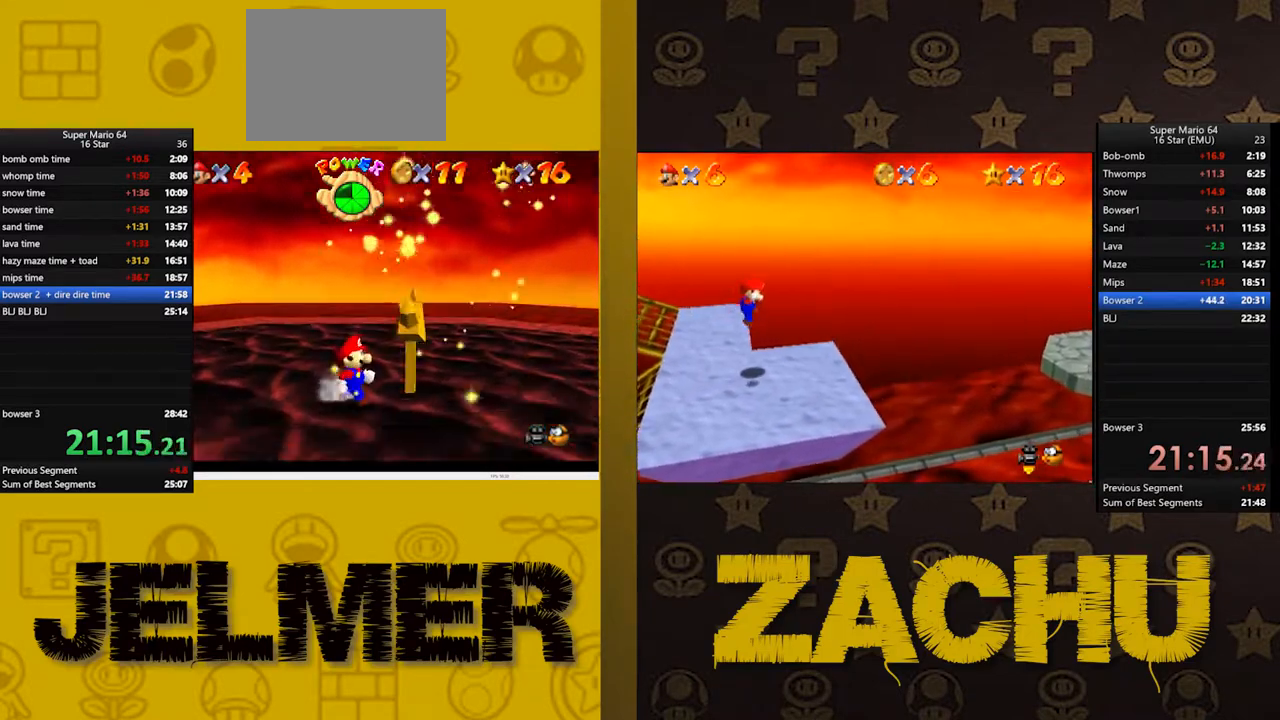
{"buttons": [], "left_stick": "center", "right_stick": "center", "events": [[17, "left_stick", "center"], [217, "left_stick", "down-right"], [467, "left_stick", "center"]]}